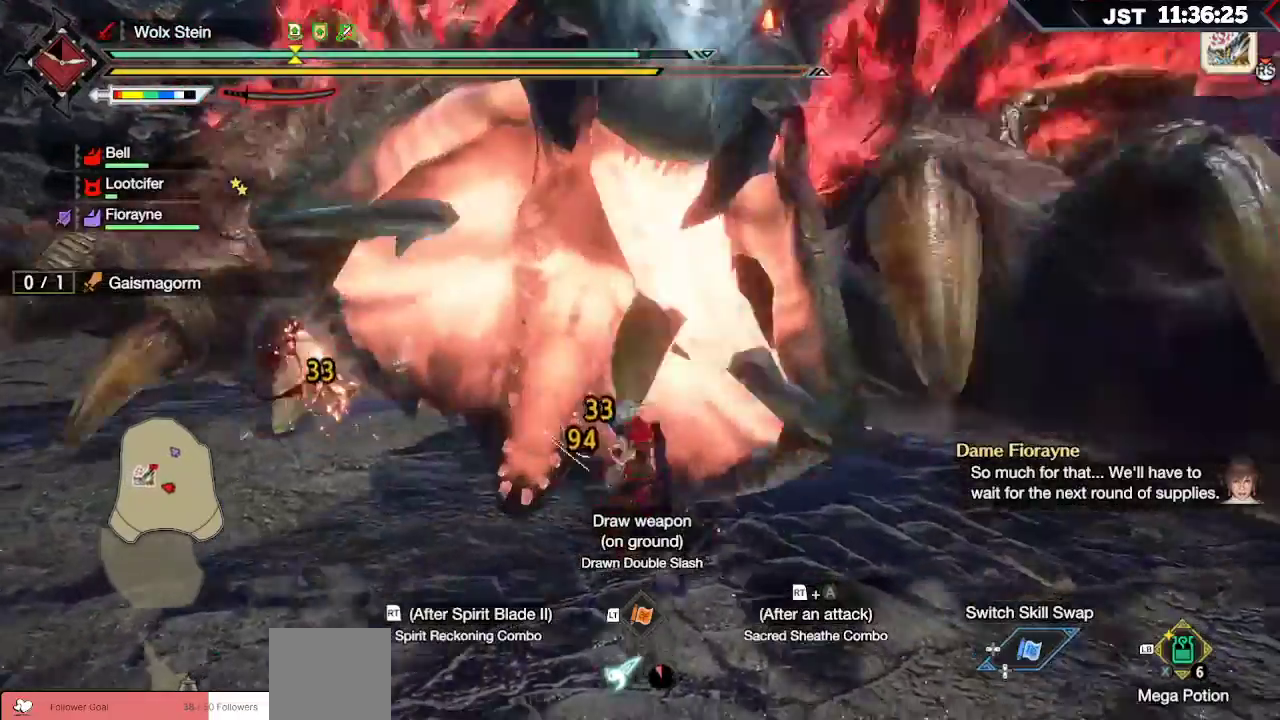
Gameplay with a controller (Xbox layout); each line is a JSON object with the inputs held at the frame after it. "events" lists button and stick changes between this image and that frame as [ms after this image, input, new state], when the widget could be followed in between. Not read: L3.
{"buttons": [], "left_stick": "up", "right_stick": "center", "events": [[50, "B", "up"], [117, "B", "down"], [183, "R2", "up"], [217, "B", "up"], [233, "R2", "down"], [283, "B", "down"], [333, "B", "up"], [333, "R2", "up"], [400, "R2", "down"], [500, "R2", "up"]]}
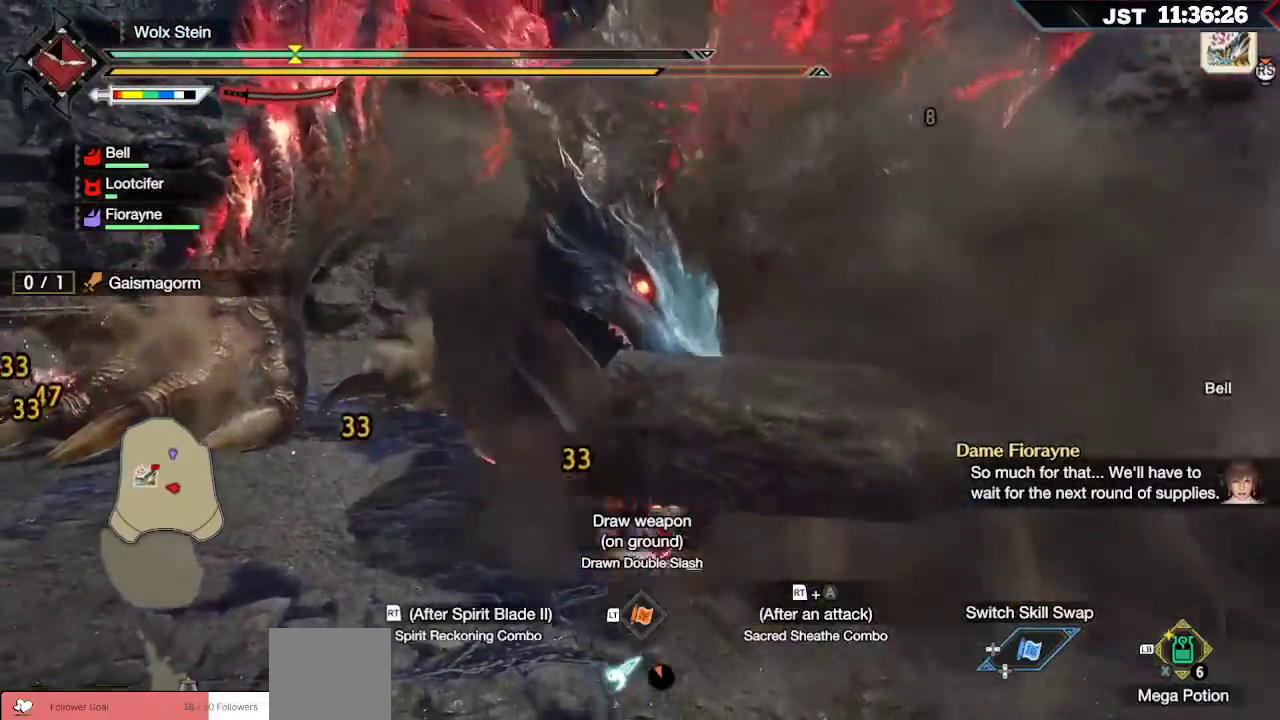
{"buttons": [], "left_stick": "down-right", "right_stick": "center", "events": [[83, "left_stick", "center"], [183, "left_stick", "down-right"]]}
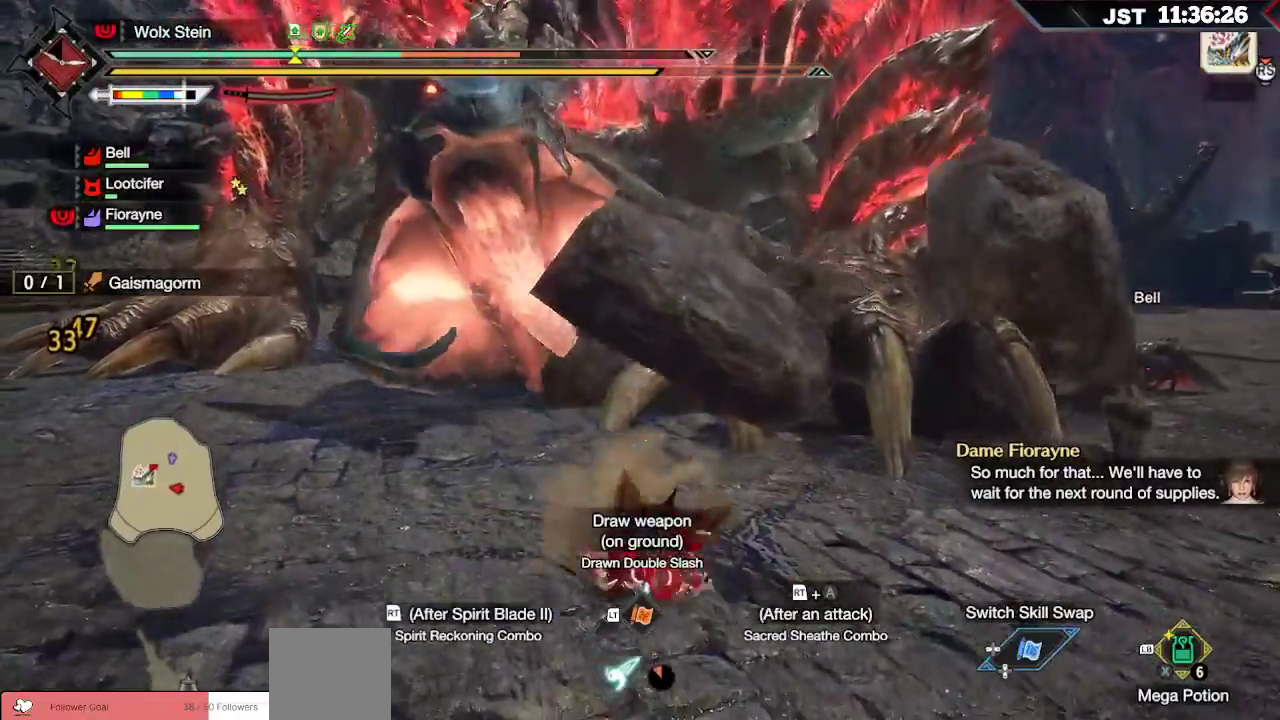
{"buttons": [], "left_stick": "down-right", "right_stick": "center", "events": [[117, "A", "down"], [233, "A", "up"], [300, "A", "down"], [417, "A", "up"]]}
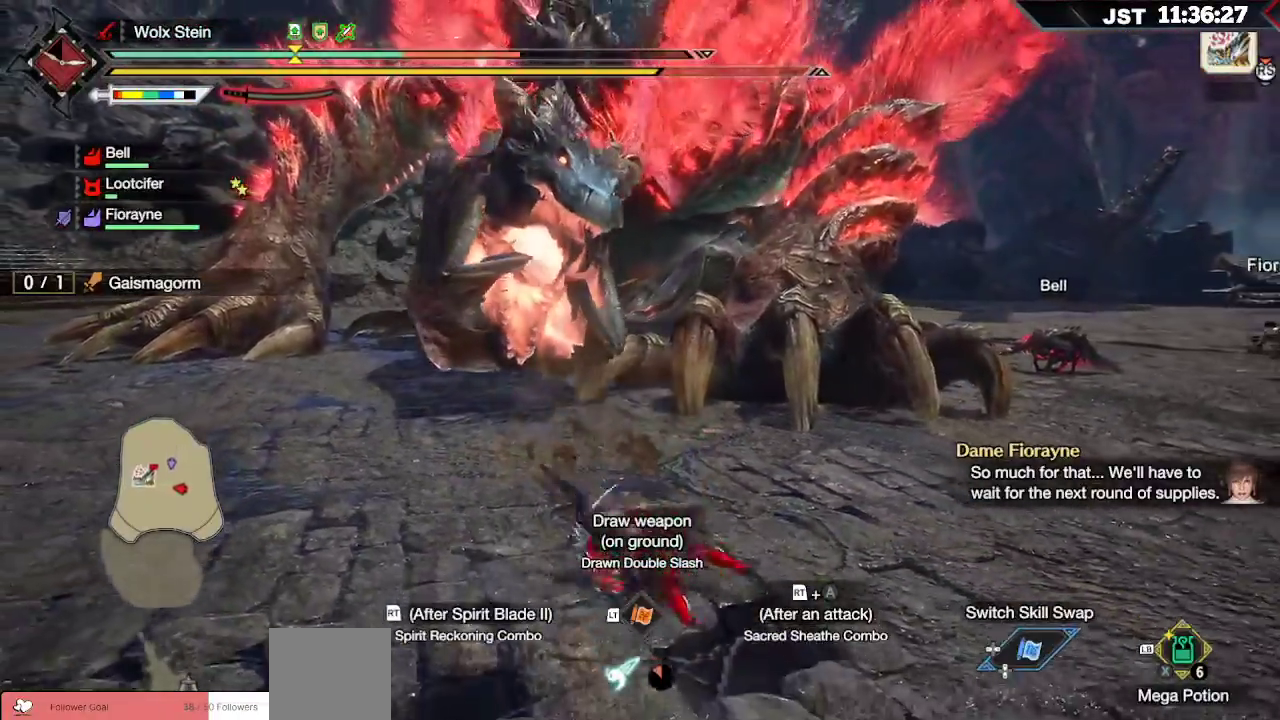
{"buttons": ["A"], "left_stick": "right", "right_stick": "center", "events": [[100, "A", "down"], [200, "A", "up"], [317, "A", "down"], [350, "left_stick", "right"], [417, "A", "up"], [500, "A", "down"]]}
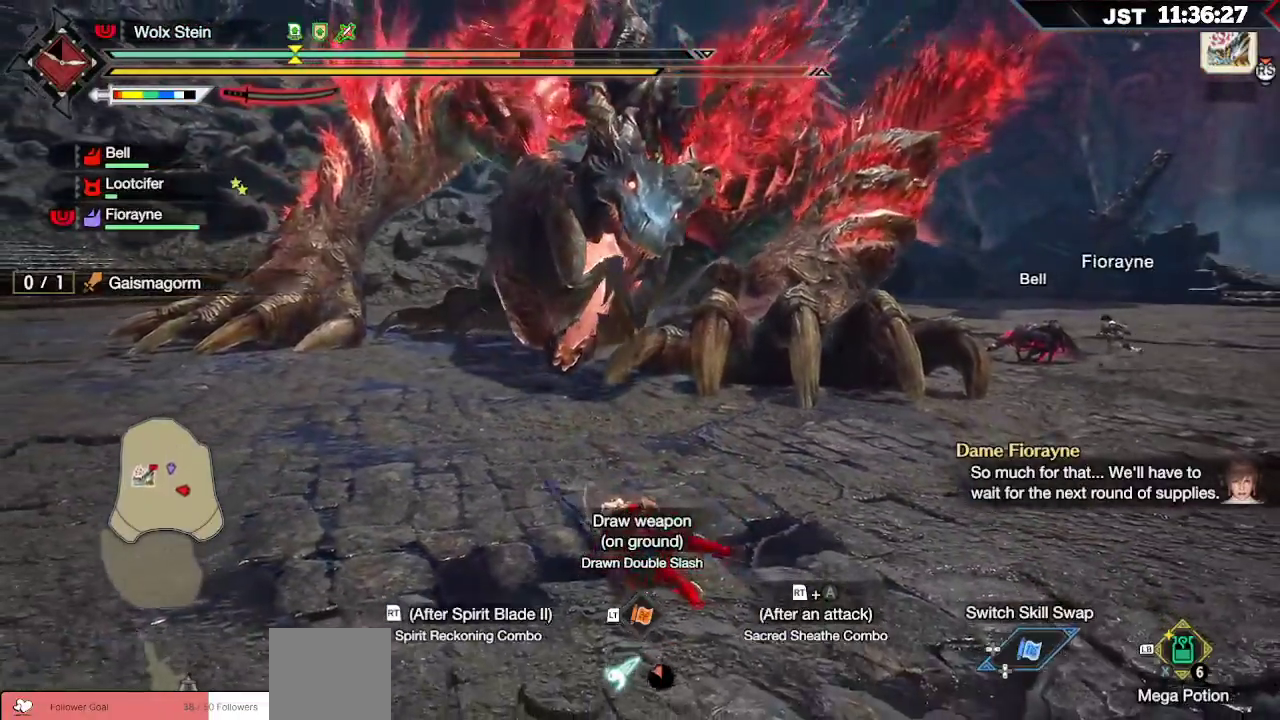
{"buttons": [], "left_stick": "up-left", "right_stick": "center", "events": [[83, "A", "up"], [117, "left_stick", "up-right"], [183, "A", "down"], [267, "left_stick", "up"], [300, "A", "up"], [383, "A", "down"], [417, "left_stick", "up-left"], [483, "A", "up"]]}
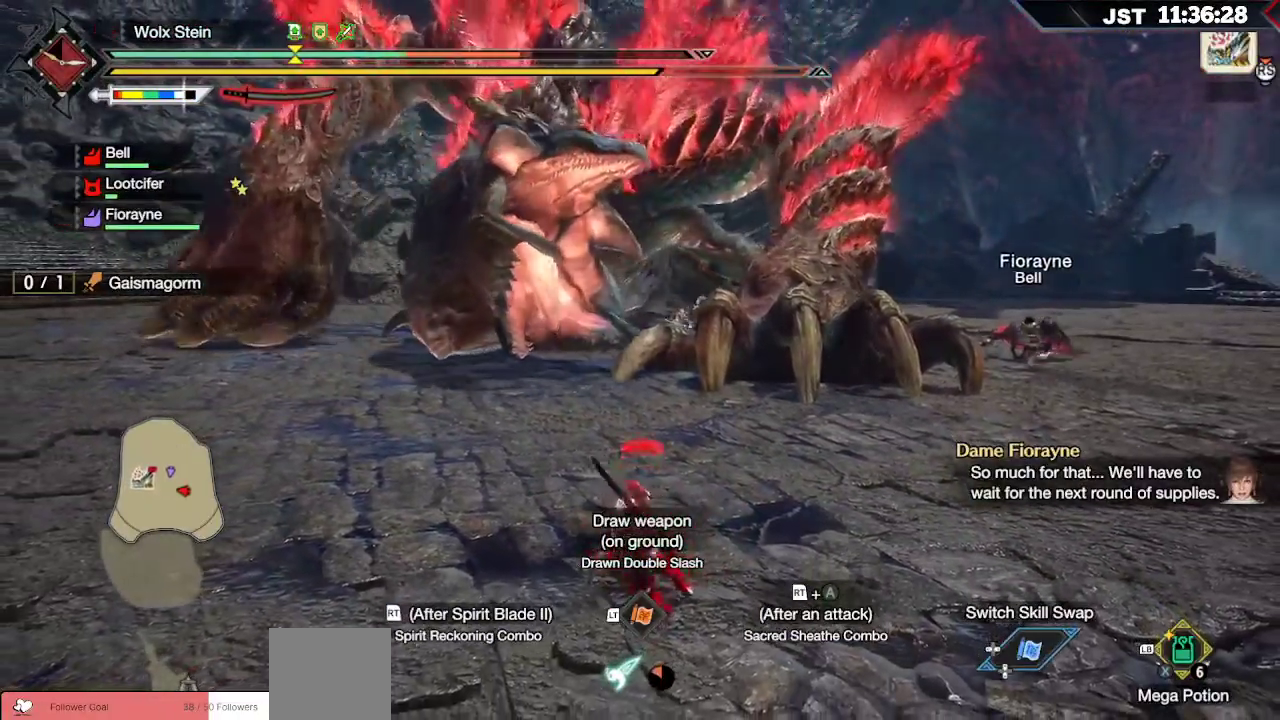
{"buttons": ["A"], "left_stick": "left", "right_stick": "center", "events": [[50, "A", "down"], [167, "A", "up"], [167, "left_stick", "left"], [250, "A", "down"], [317, "A", "up"], [433, "A", "down"]]}
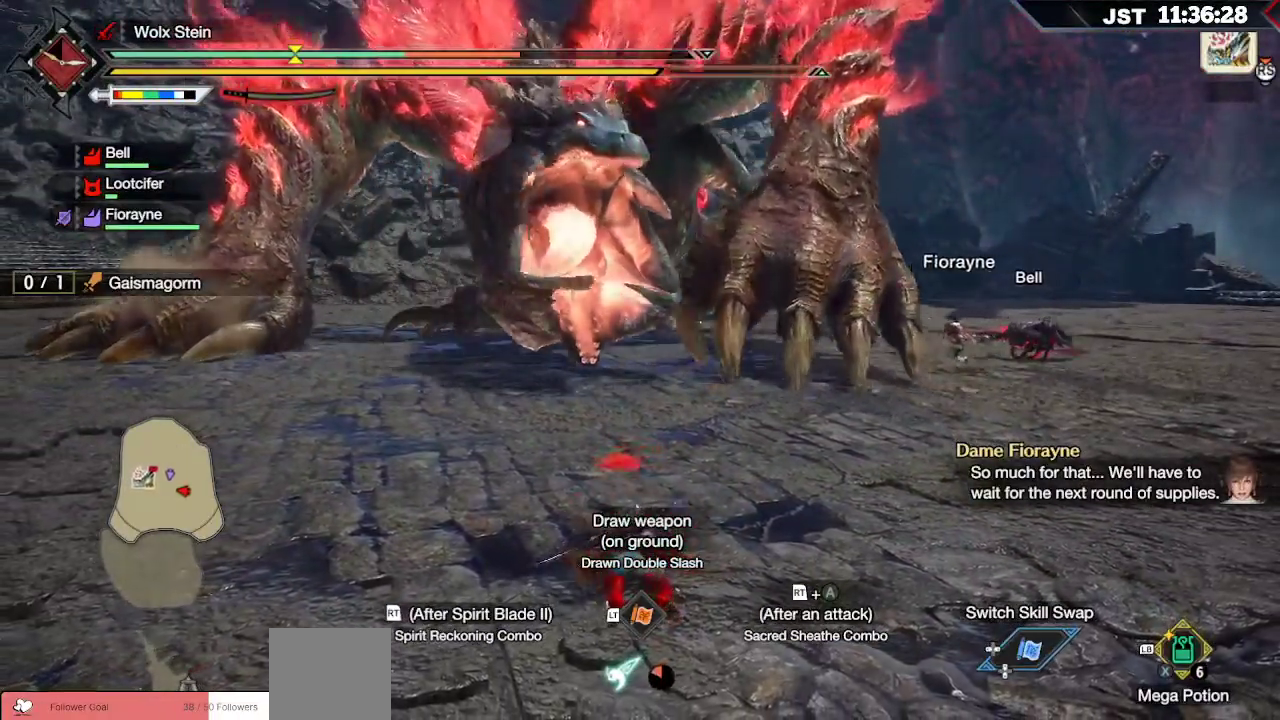
{"buttons": ["A"], "left_stick": "left", "right_stick": "center", "events": [[33, "A", "up"], [100, "A", "down"], [200, "A", "up"], [283, "A", "down"], [400, "A", "up"], [500, "A", "down"]]}
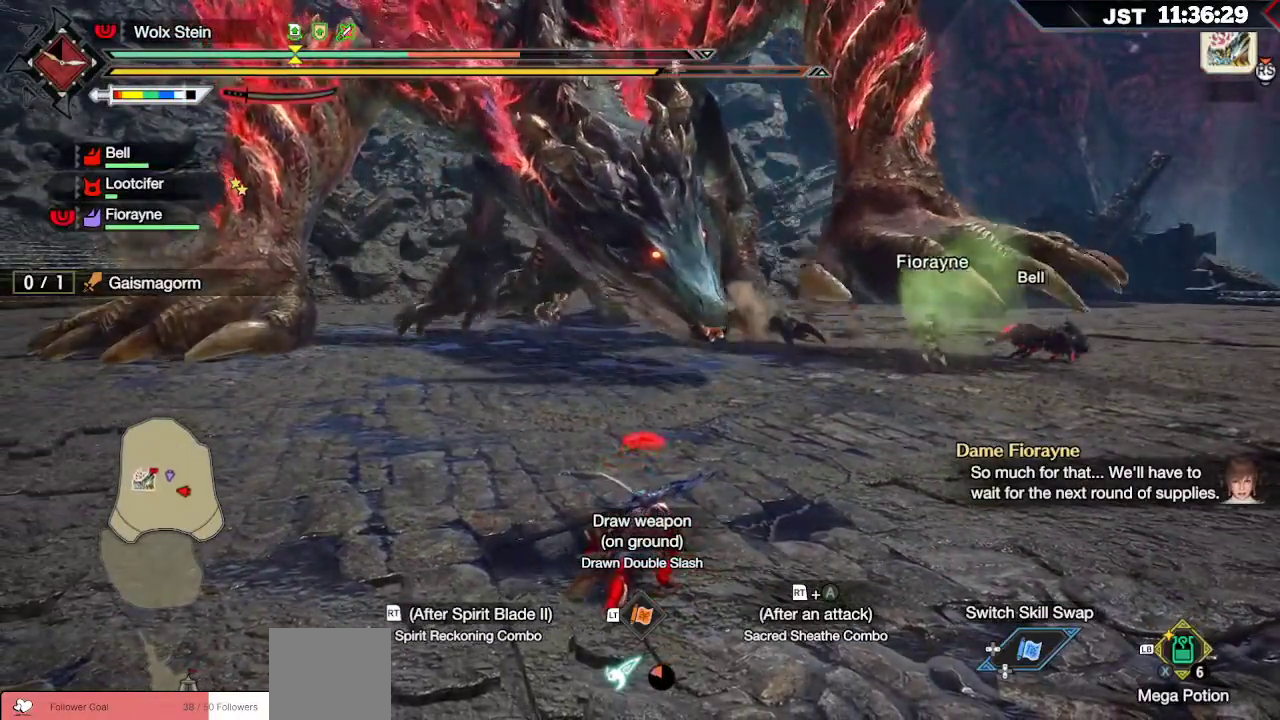
{"buttons": [], "left_stick": "left", "right_stick": "center", "events": [[83, "A", "up"], [183, "A", "down"], [300, "A", "up"], [400, "A", "down"], [500, "A", "up"]]}
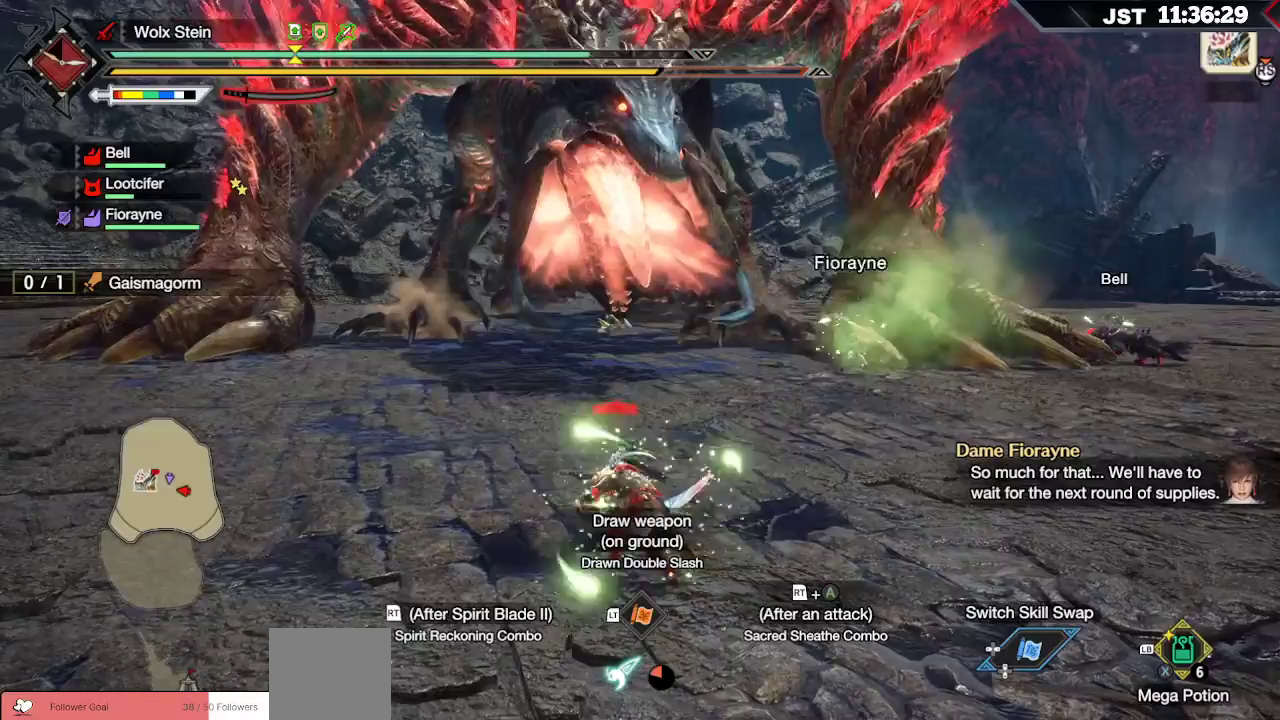
{"buttons": [], "left_stick": "left", "right_stick": "center", "events": []}
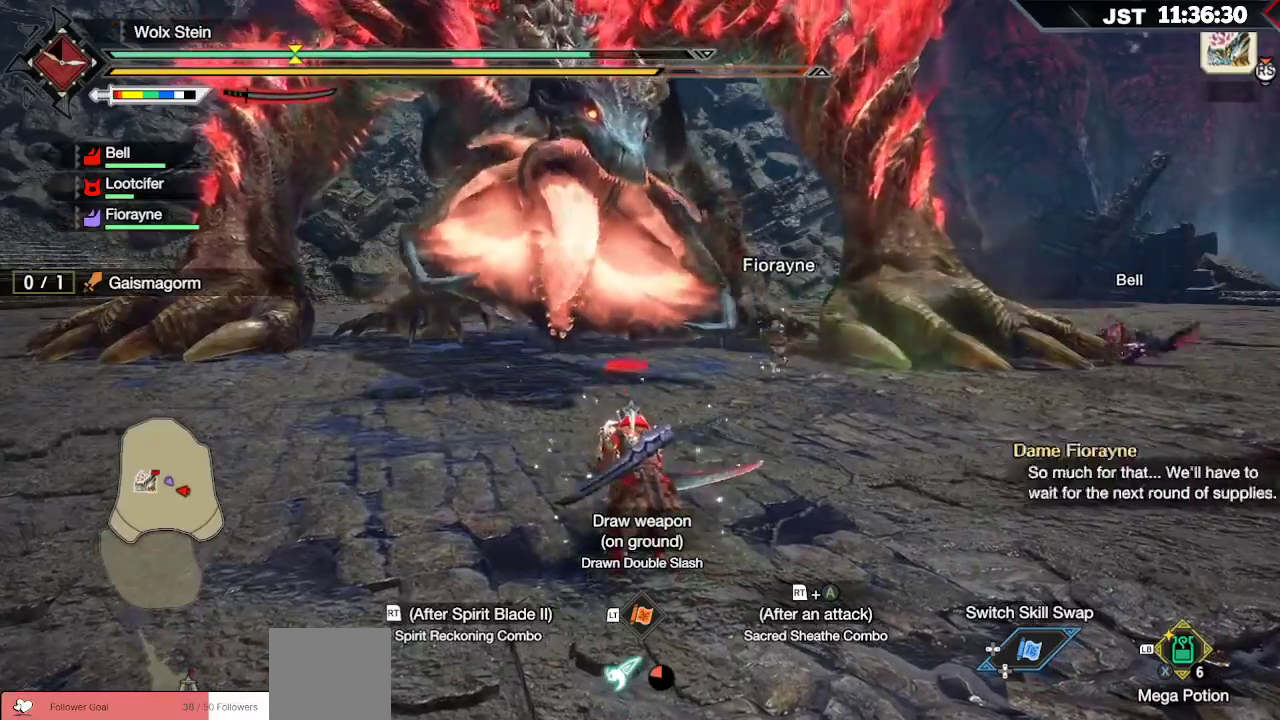
{"buttons": [], "left_stick": "up-left", "right_stick": "center", "events": [[167, "left_stick", "up-left"]]}
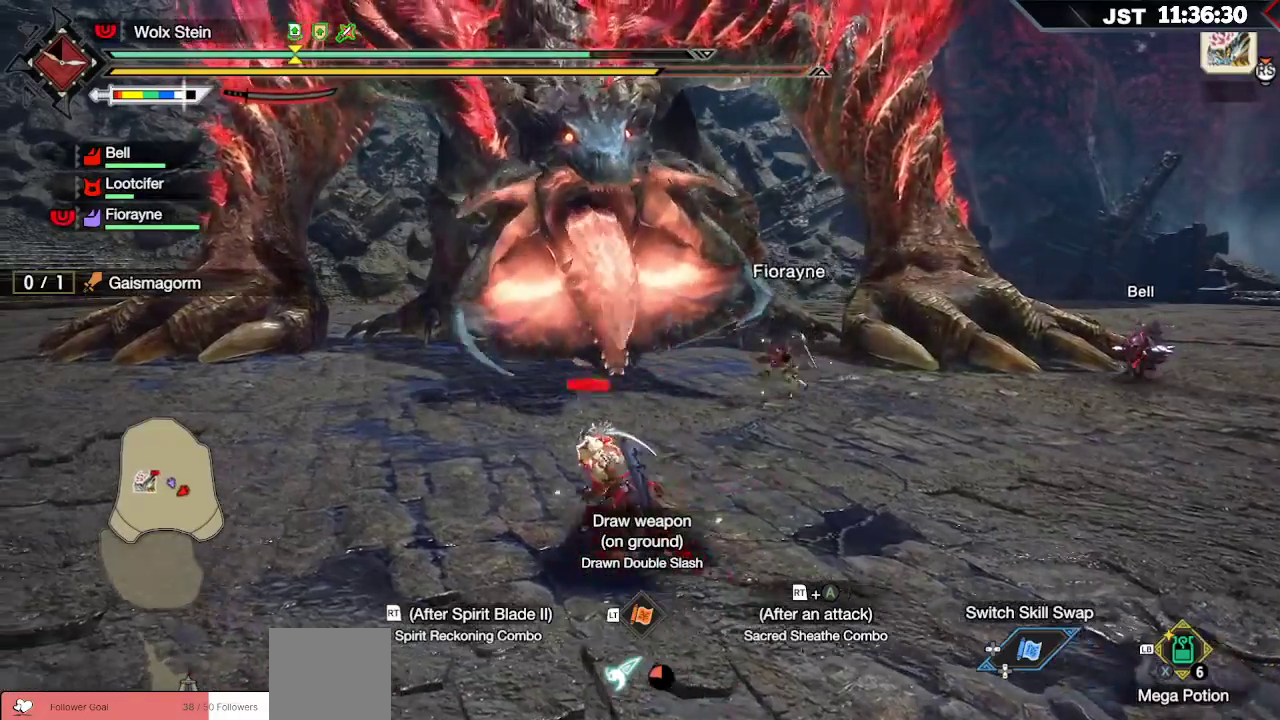
{"buttons": [], "left_stick": "up", "right_stick": "center", "events": [[383, "left_stick", "up"]]}
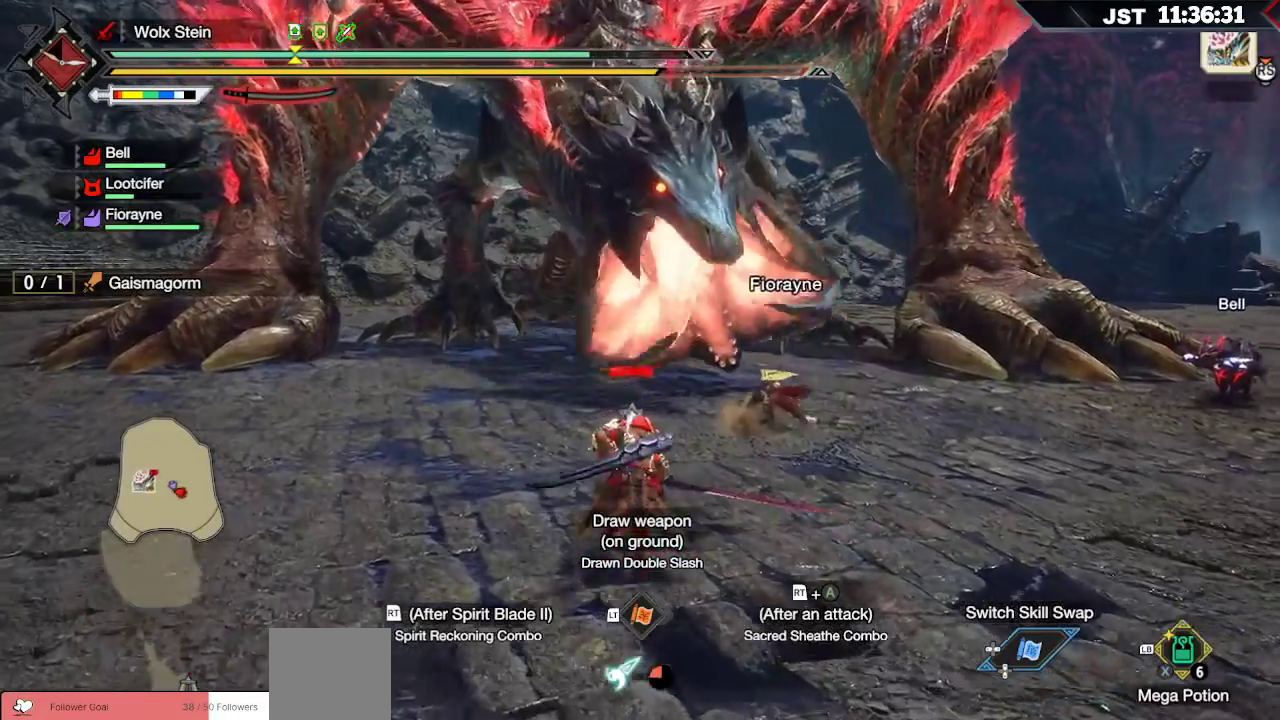
{"buttons": [], "left_stick": "up-left", "right_stick": "center", "events": [[350, "left_stick", "up-left"]]}
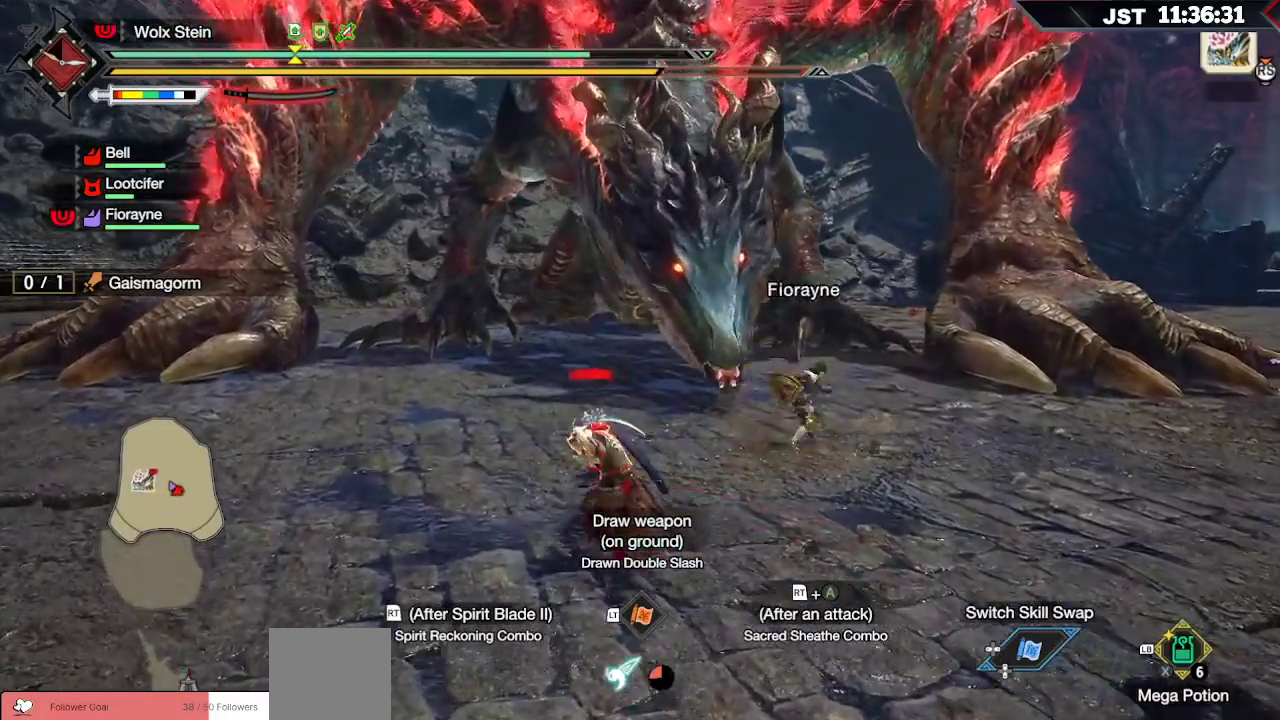
{"buttons": [], "left_stick": "up-left", "right_stick": "center", "events": [[200, "A", "down"], [367, "A", "up"]]}
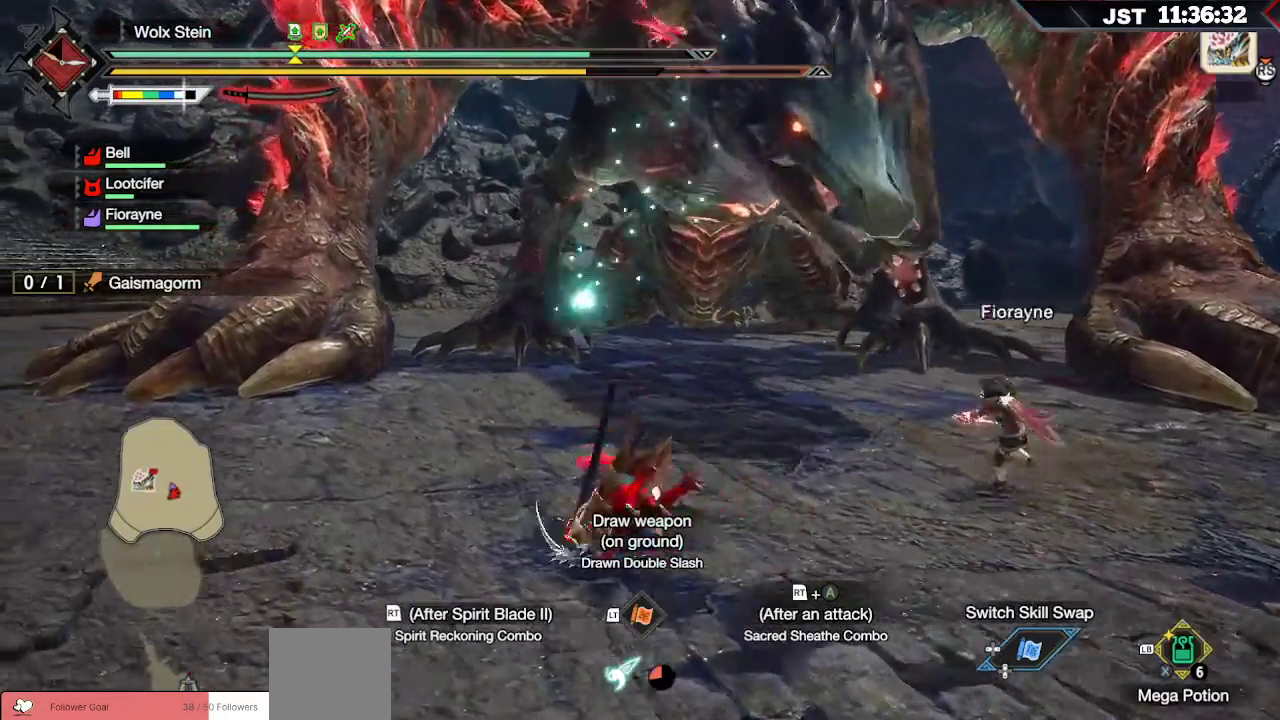
{"buttons": [], "left_stick": "up-left", "right_stick": "center", "events": []}
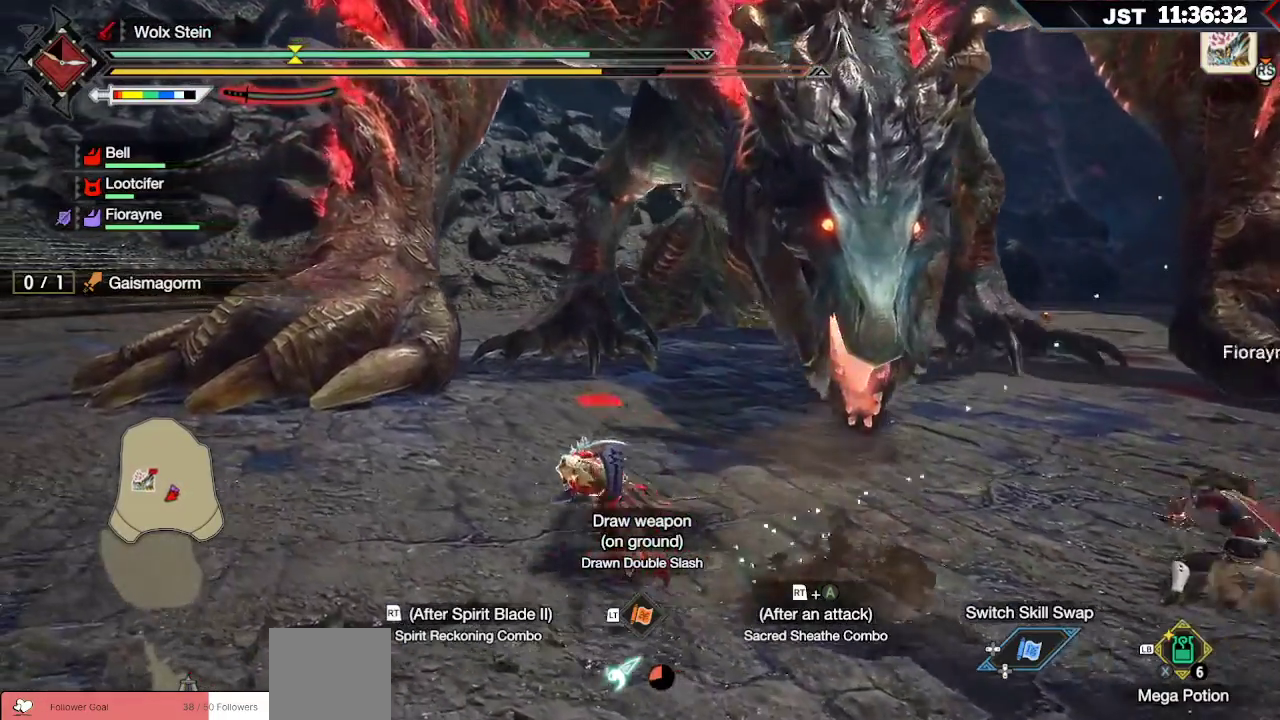
{"buttons": [], "left_stick": "center", "right_stick": "center", "events": [[83, "left_stick", "center"], [150, "DPAD_DOWN", "down"], [267, "DPAD_DOWN", "up"]]}
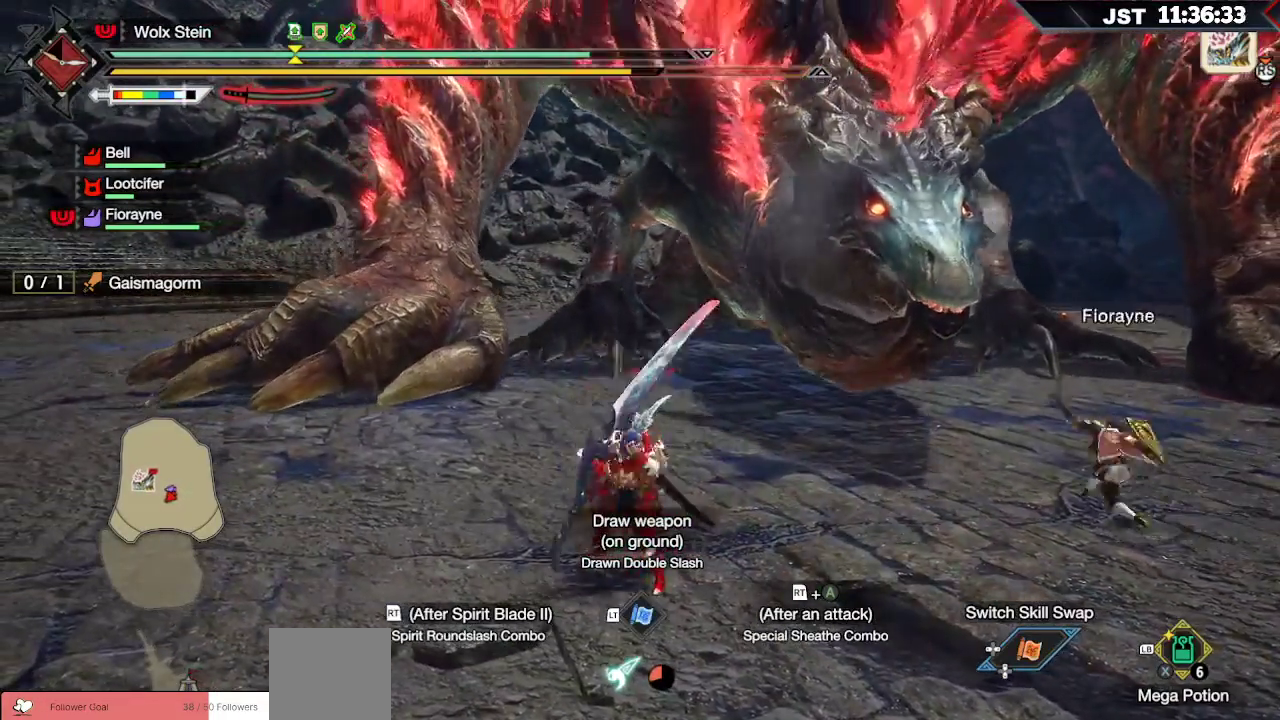
{"buttons": ["A"], "left_stick": "left", "right_stick": "center", "events": [[167, "left_stick", "left"], [483, "A", "down"]]}
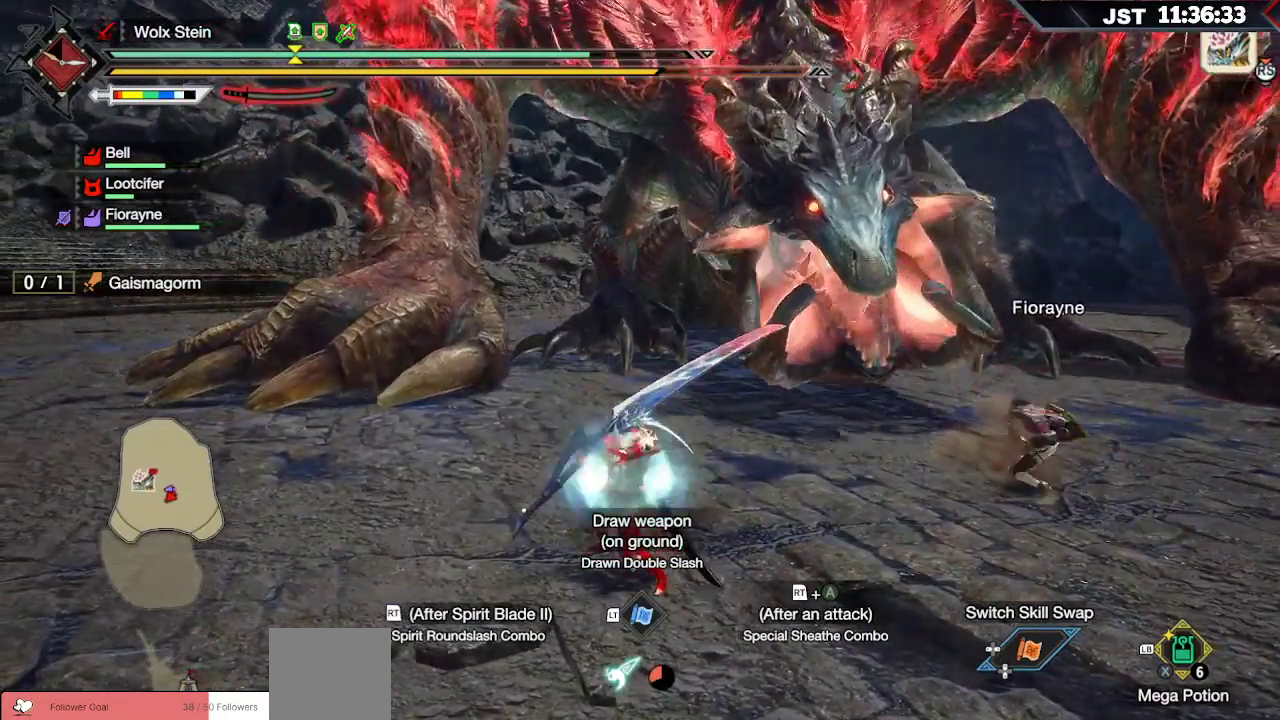
{"buttons": [], "left_stick": "left", "right_stick": "center", "events": [[83, "A", "up"], [183, "A", "down"], [317, "A", "up"]]}
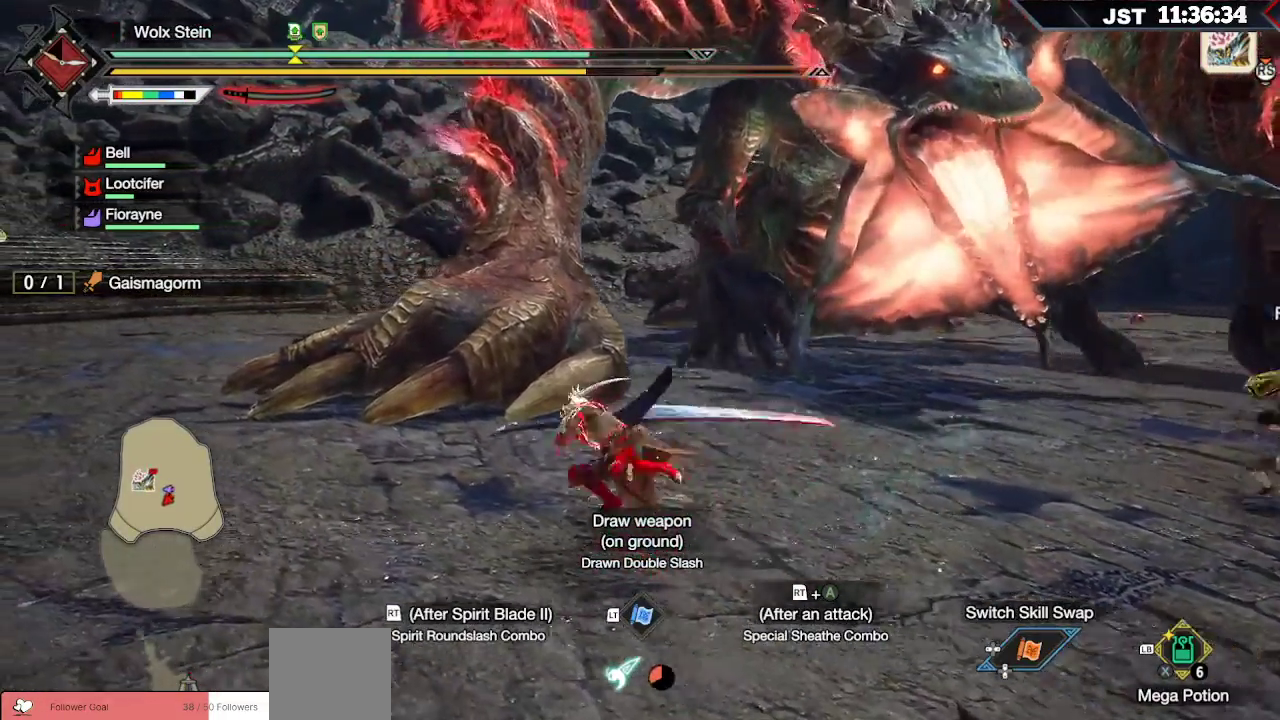
{"buttons": [], "left_stick": "left", "right_stick": "center", "events": []}
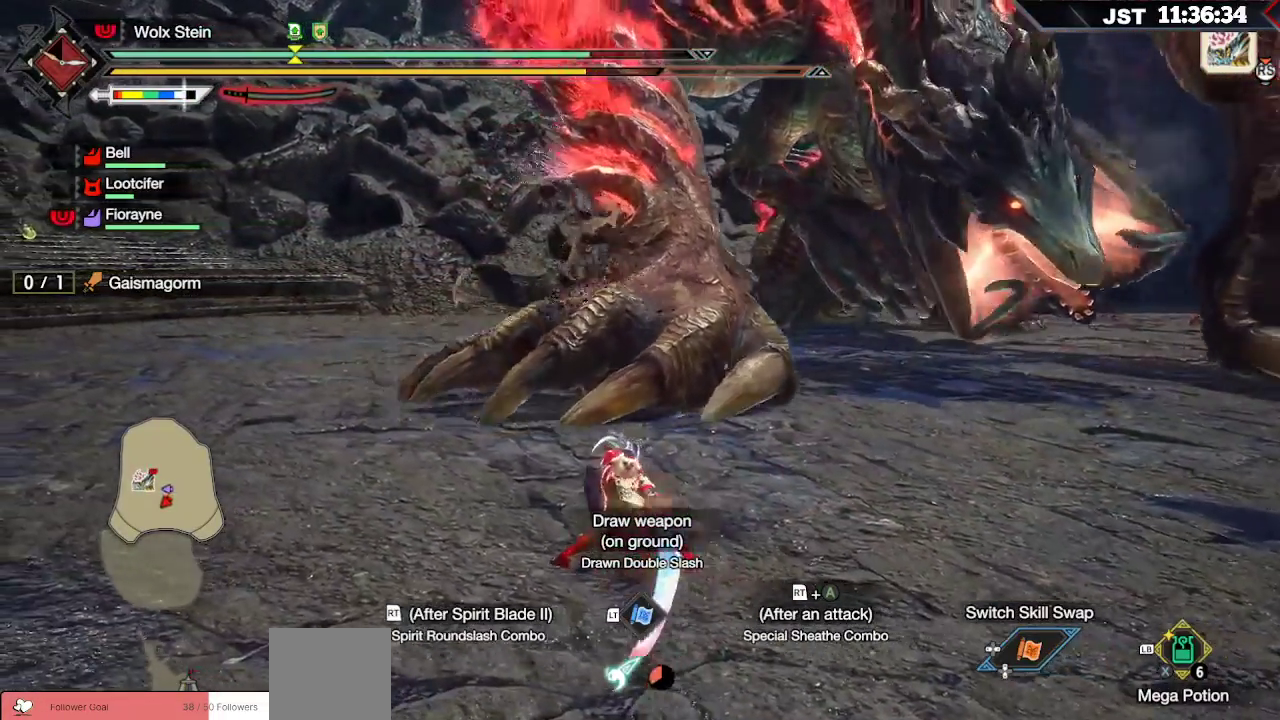
{"buttons": [], "left_stick": "left", "right_stick": "center", "events": []}
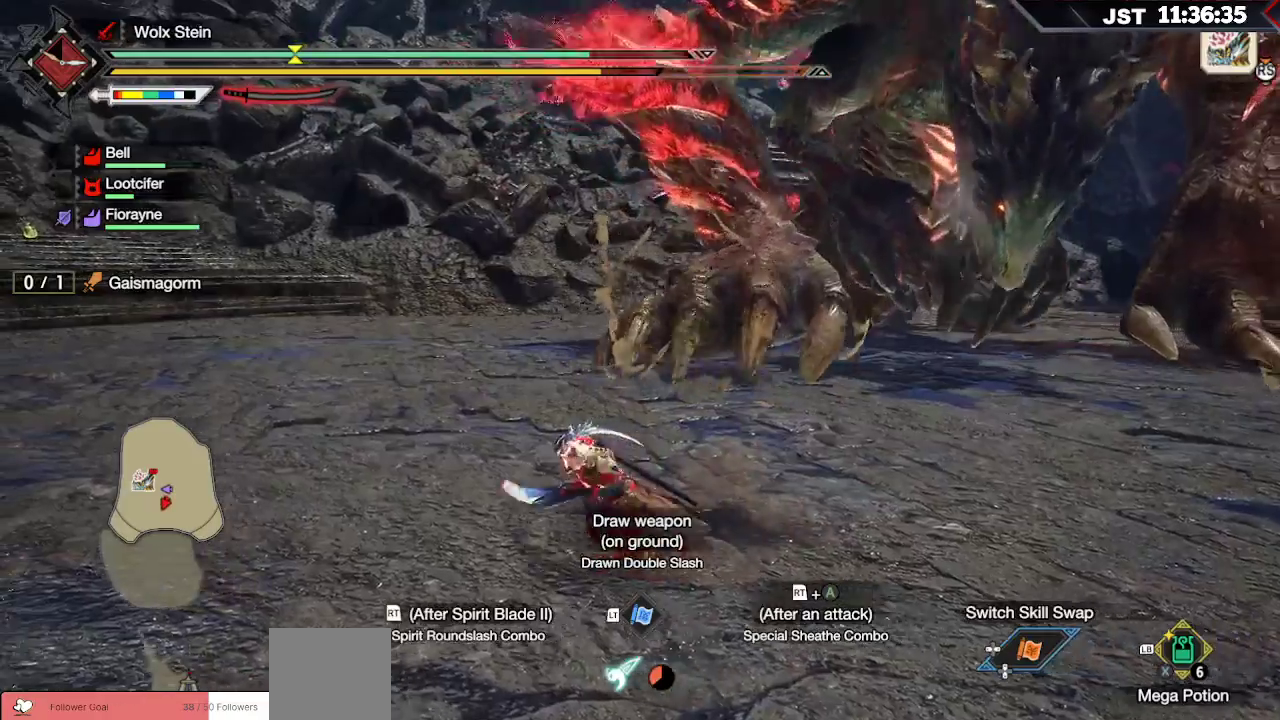
{"buttons": [], "left_stick": "up-left", "right_stick": "center", "events": [[283, "left_stick", "up-left"]]}
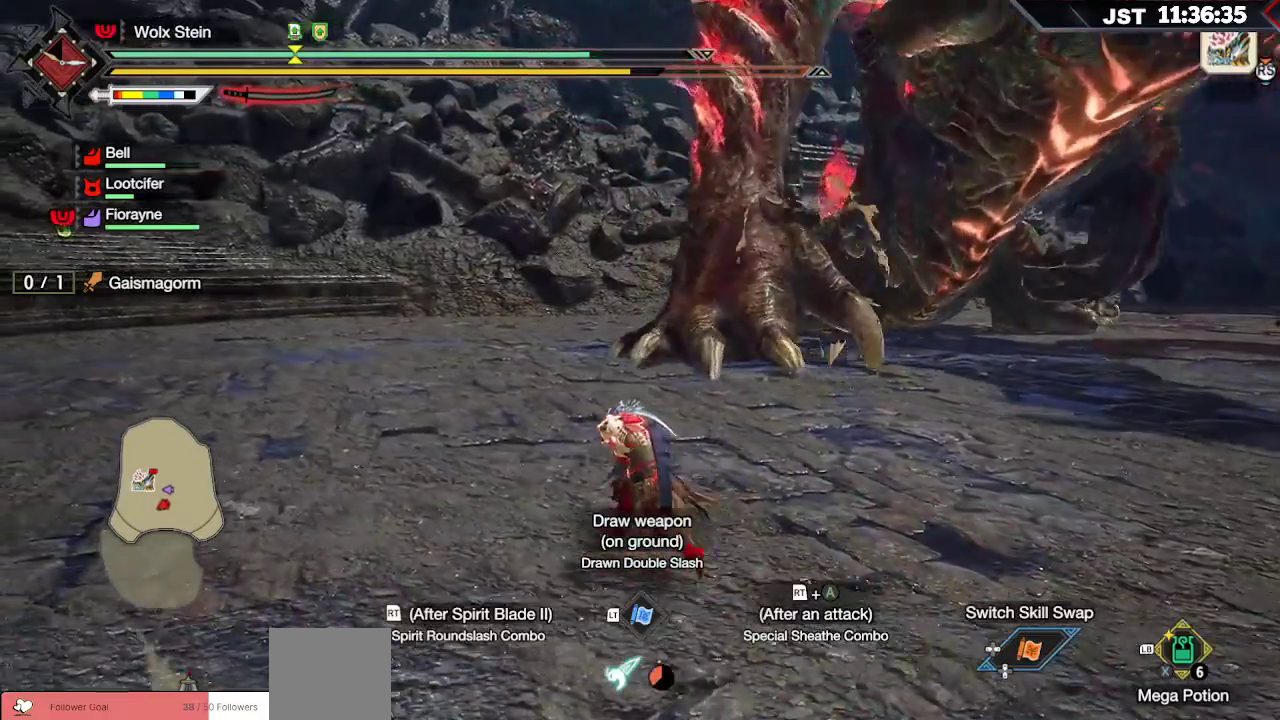
{"buttons": [], "left_stick": "left", "right_stick": "center", "events": [[67, "right_stick", "up-right"], [117, "left_stick", "left"], [317, "right_stick", "center"]]}
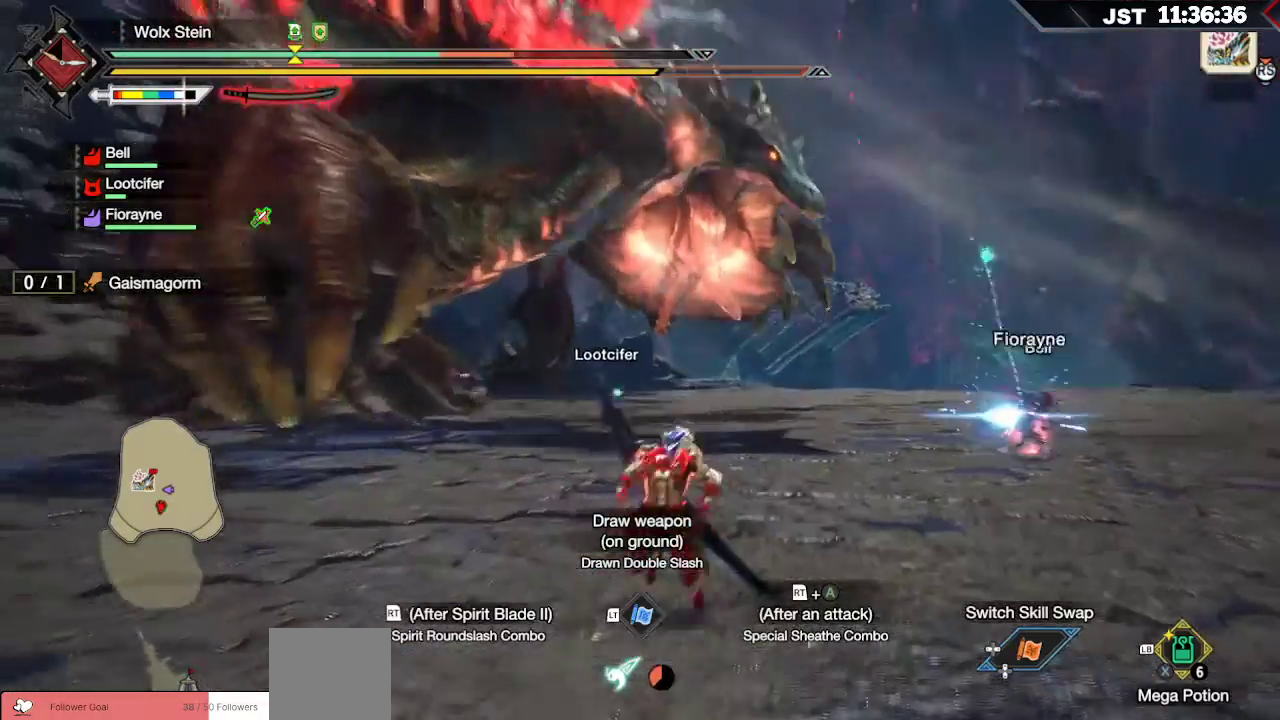
{"buttons": [], "left_stick": "left", "right_stick": "center", "events": []}
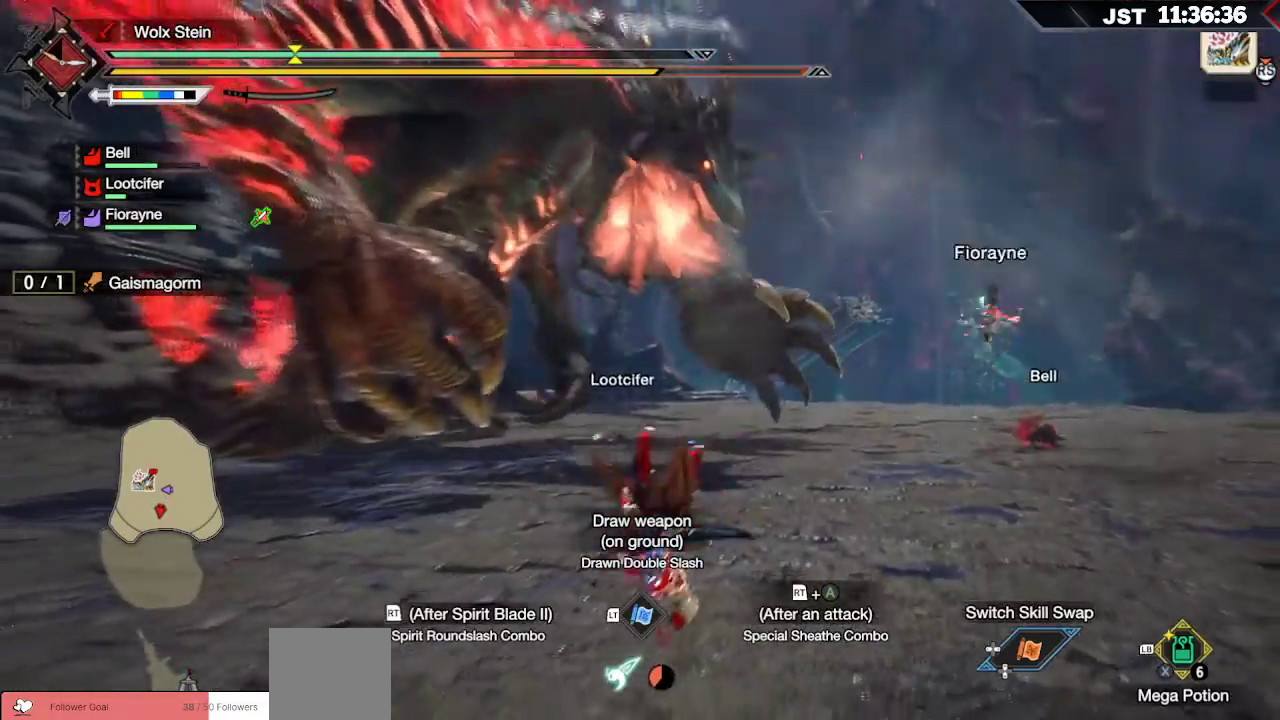
{"buttons": [], "left_stick": "left", "right_stick": "center", "events": []}
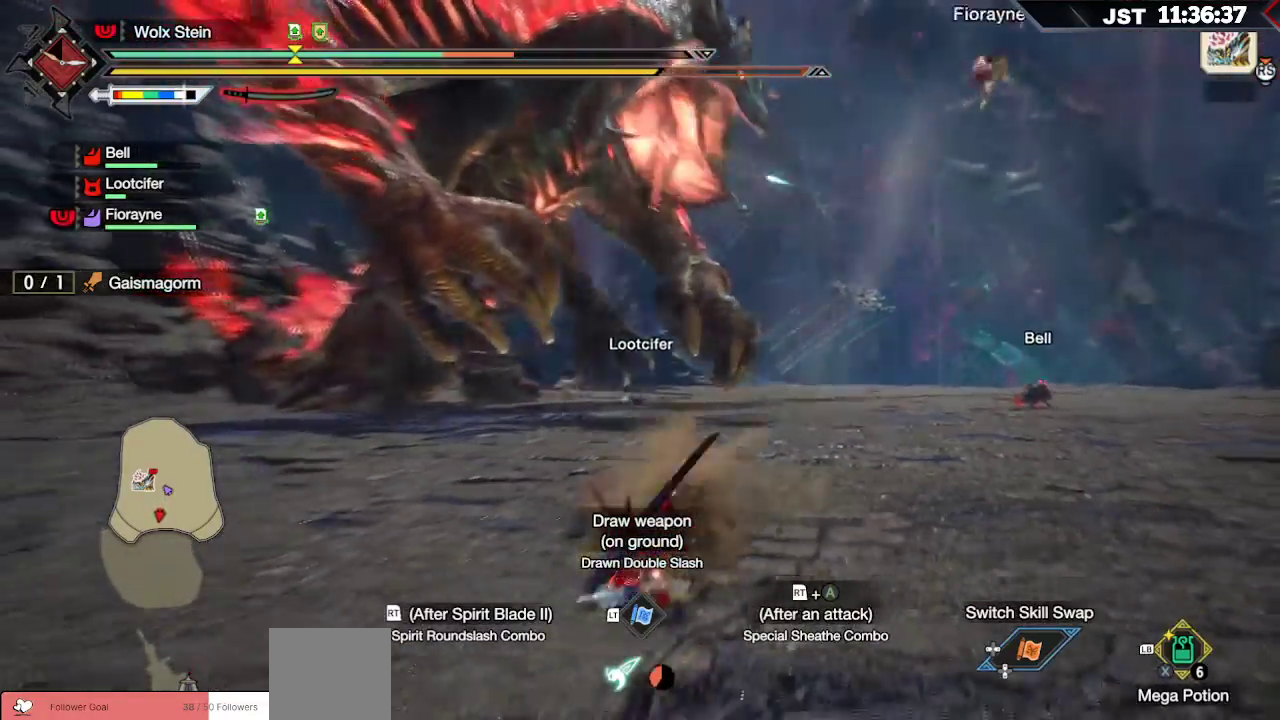
{"buttons": [], "left_stick": "left", "right_stick": "center", "events": []}
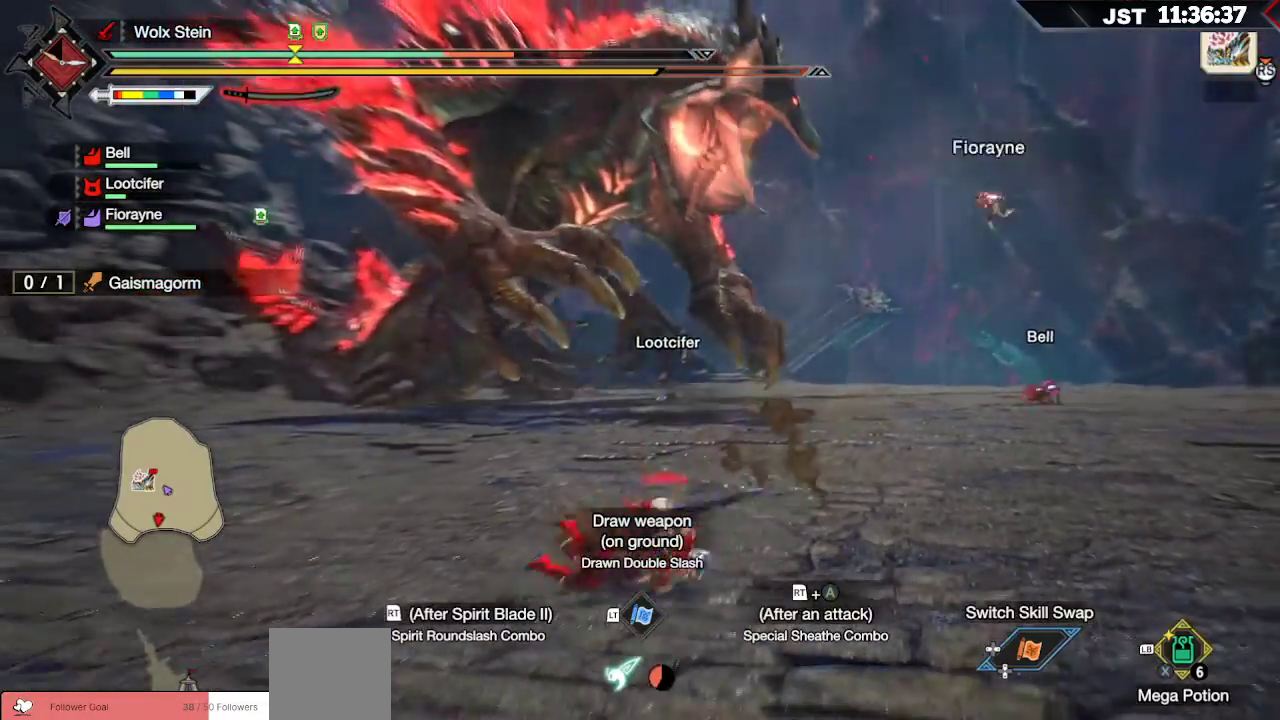
{"buttons": [], "left_stick": "up-left", "right_stick": "center", "events": [[317, "A", "down"], [417, "A", "up"], [450, "left_stick", "up-left"]]}
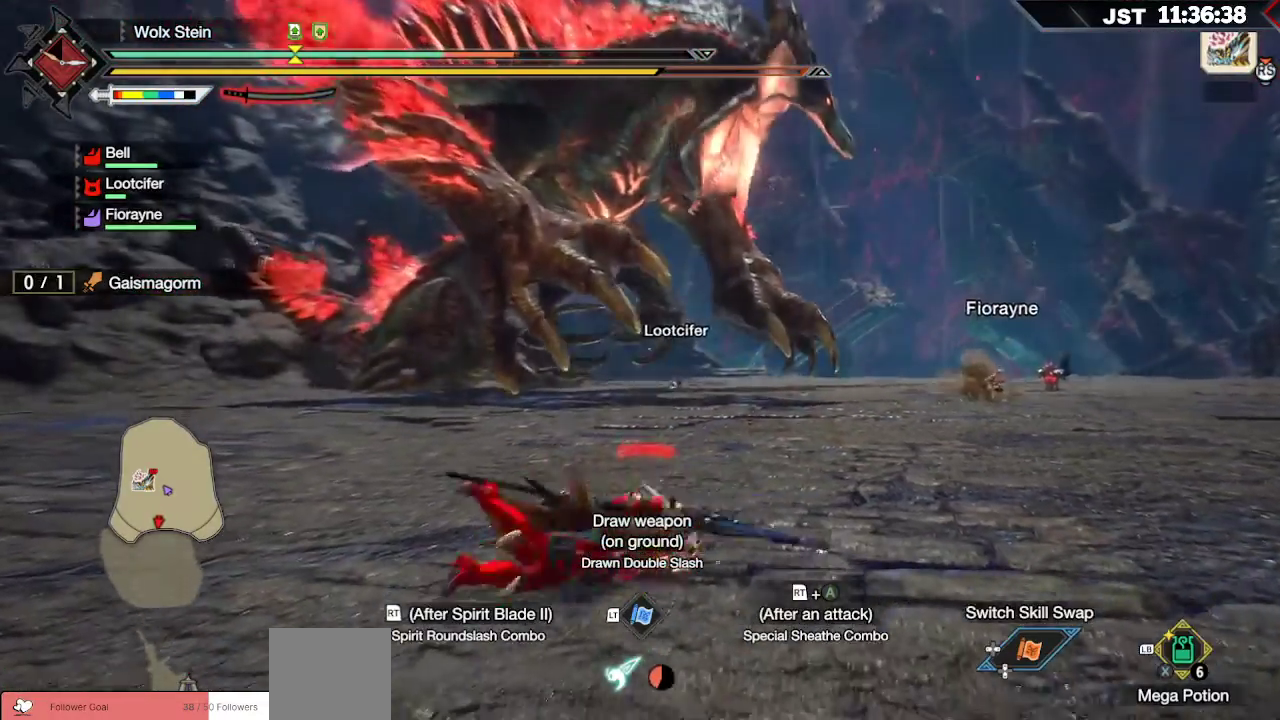
{"buttons": [], "left_stick": "up-left", "right_stick": "center", "events": [[50, "A", "down"], [167, "A", "up"]]}
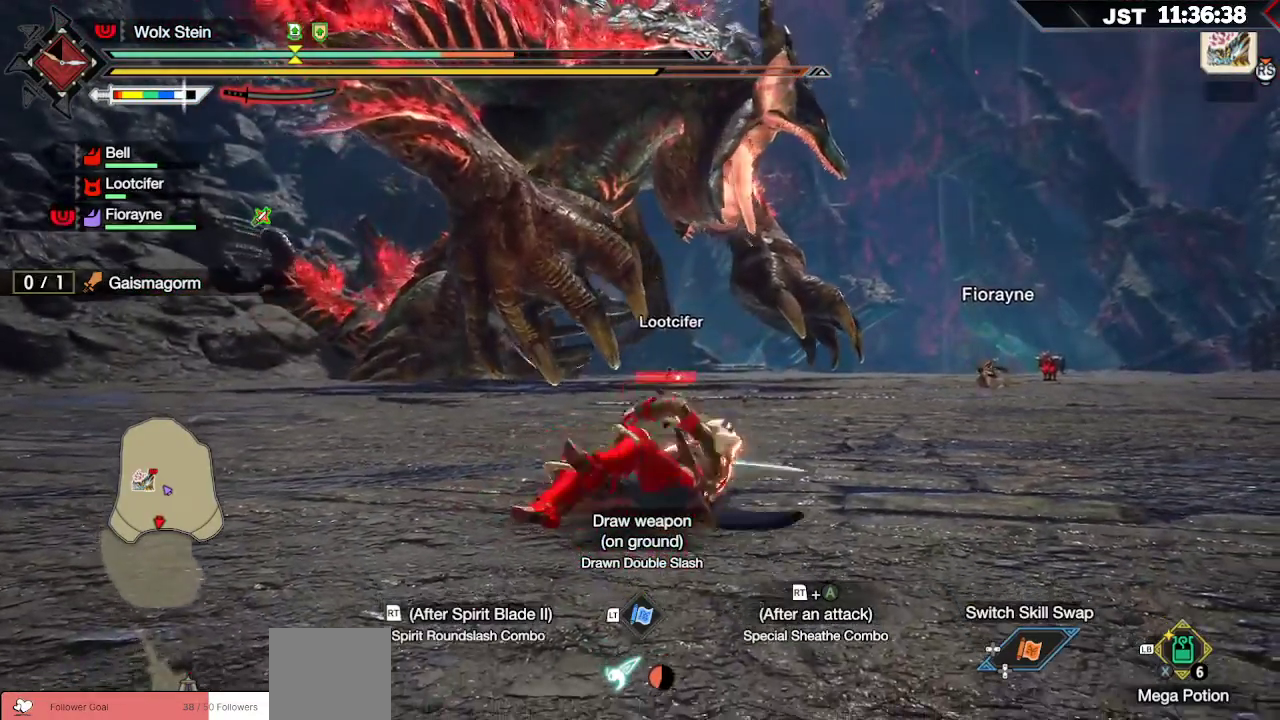
{"buttons": [], "left_stick": "up-left", "right_stick": "center", "events": []}
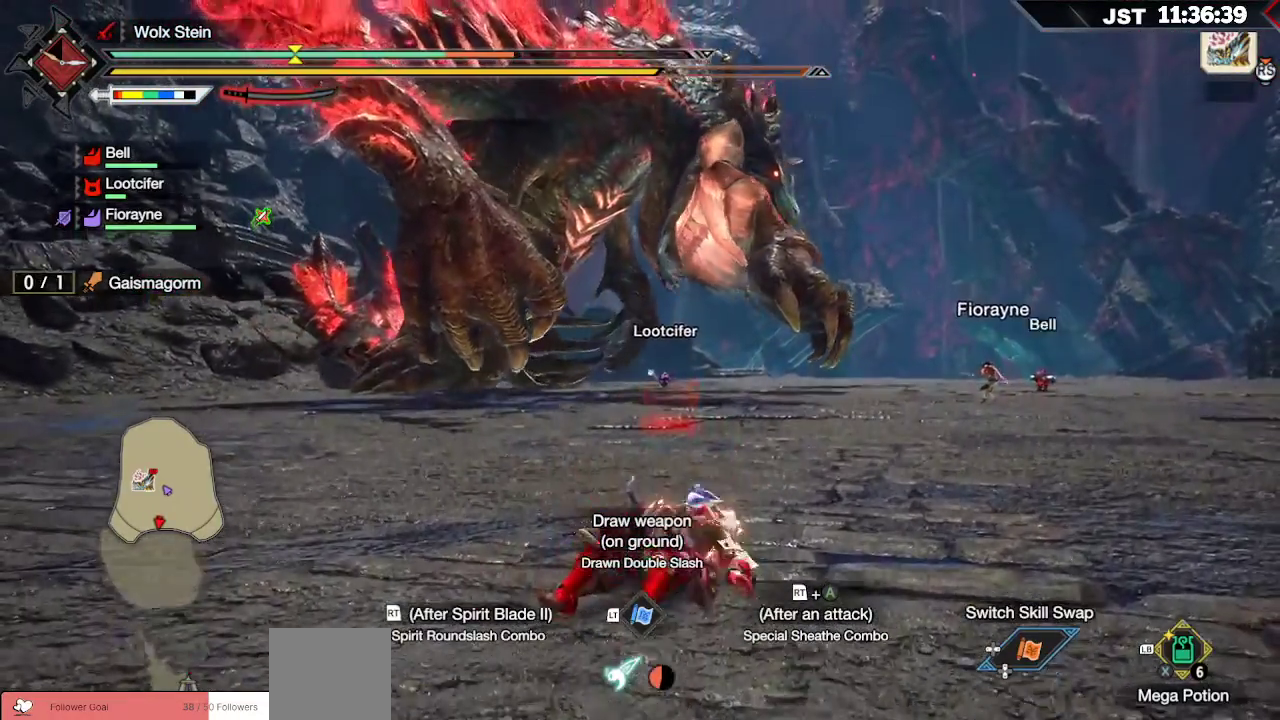
{"buttons": [], "left_stick": "up-left", "right_stick": "center", "events": []}
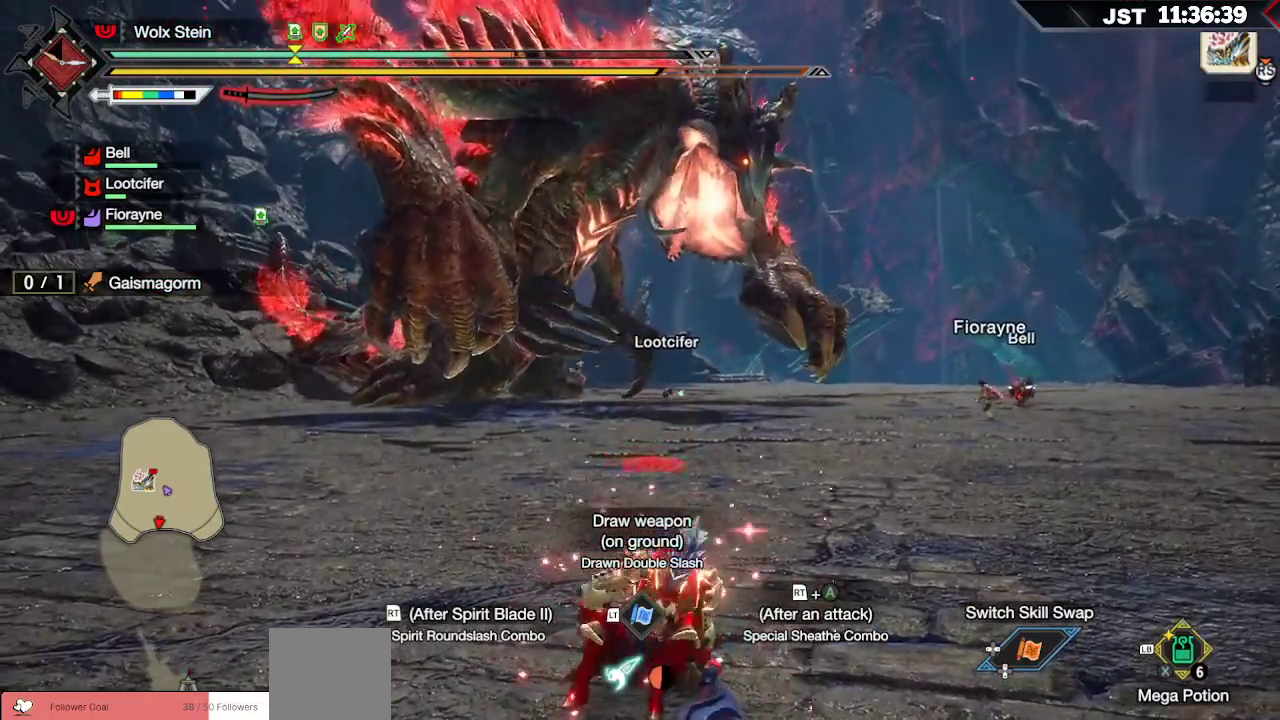
{"buttons": [], "left_stick": "up-left", "right_stick": "center", "events": []}
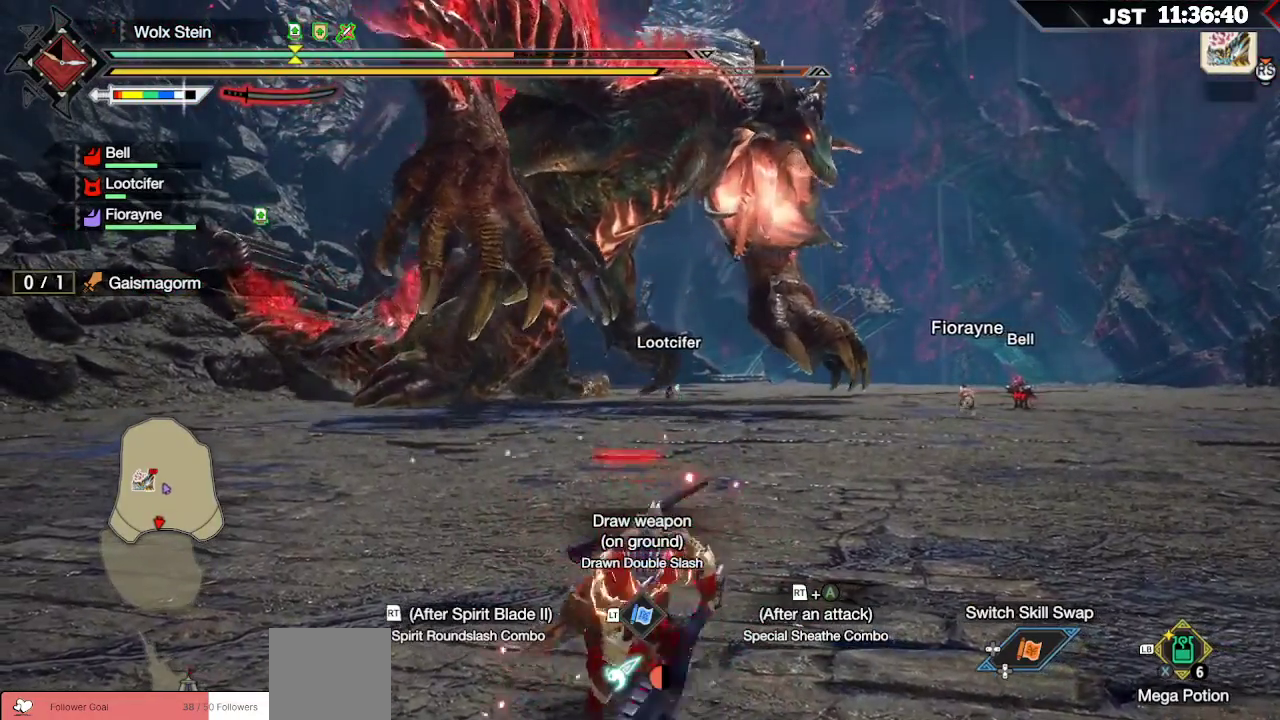
{"buttons": ["R1"], "left_stick": "up-left", "right_stick": "center", "events": [[200, "R1", "down"]]}